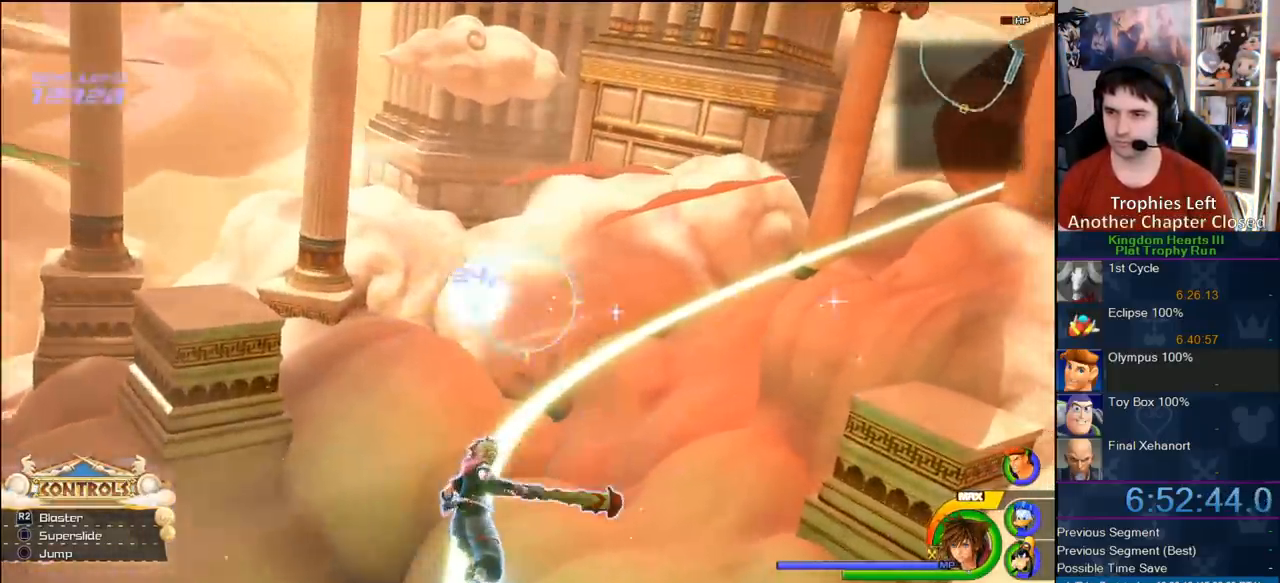
Gameplay with a controller (PlayStation layout); each line is a JSON object with the inputs held at the frame after it. "events" lists button and stick changes between this image and that frame as [ms after this image, input, new state], when the widget could be followed in between. Not read: L2 L3 R2 R3.
{"buttons": [], "left_stick": "up-right", "right_stick": "center", "events": [[383, "left_stick", "up-right"]]}
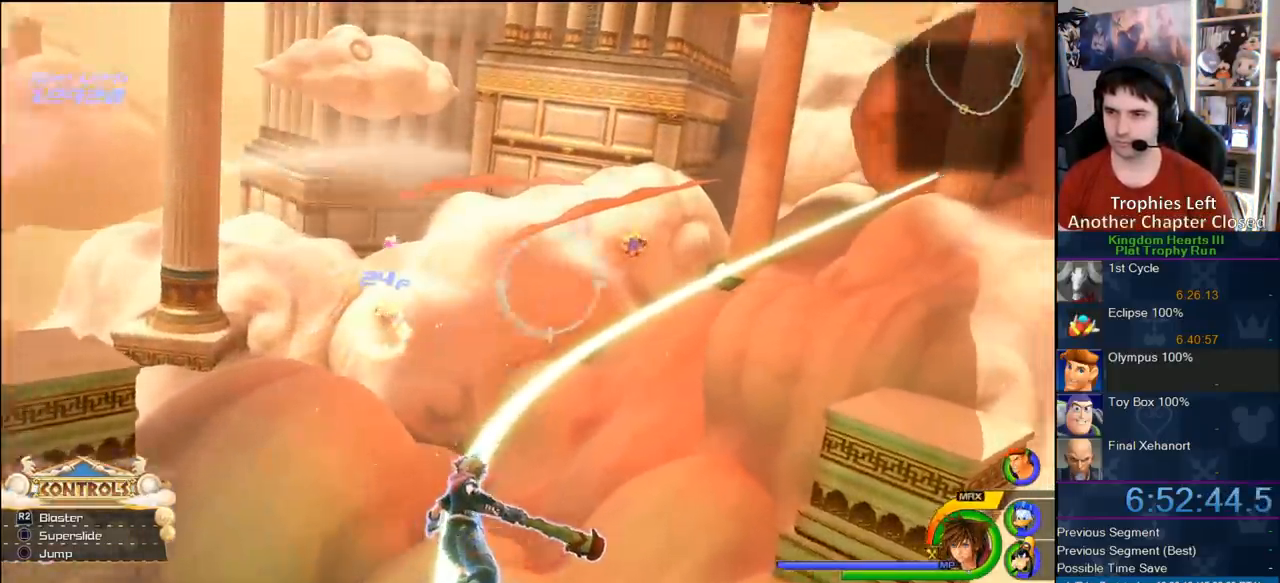
{"buttons": [], "left_stick": "center", "right_stick": "center", "events": [[67, "left_stick", "center"]]}
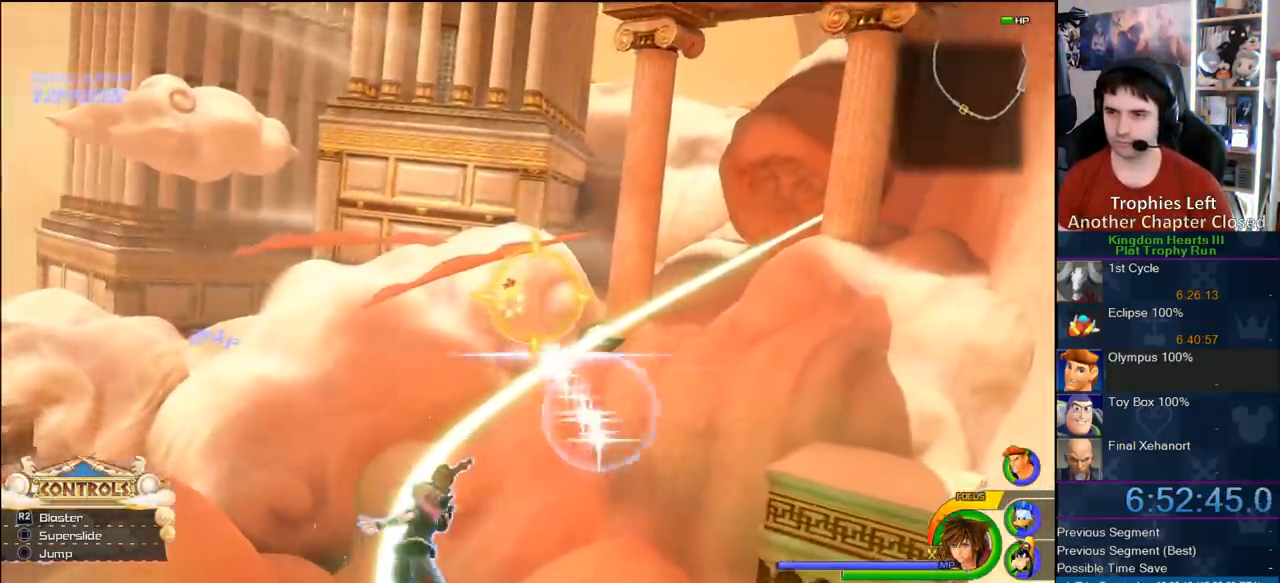
{"buttons": [], "left_stick": "up-right", "right_stick": "center", "events": [[267, "left_stick", "up-right"]]}
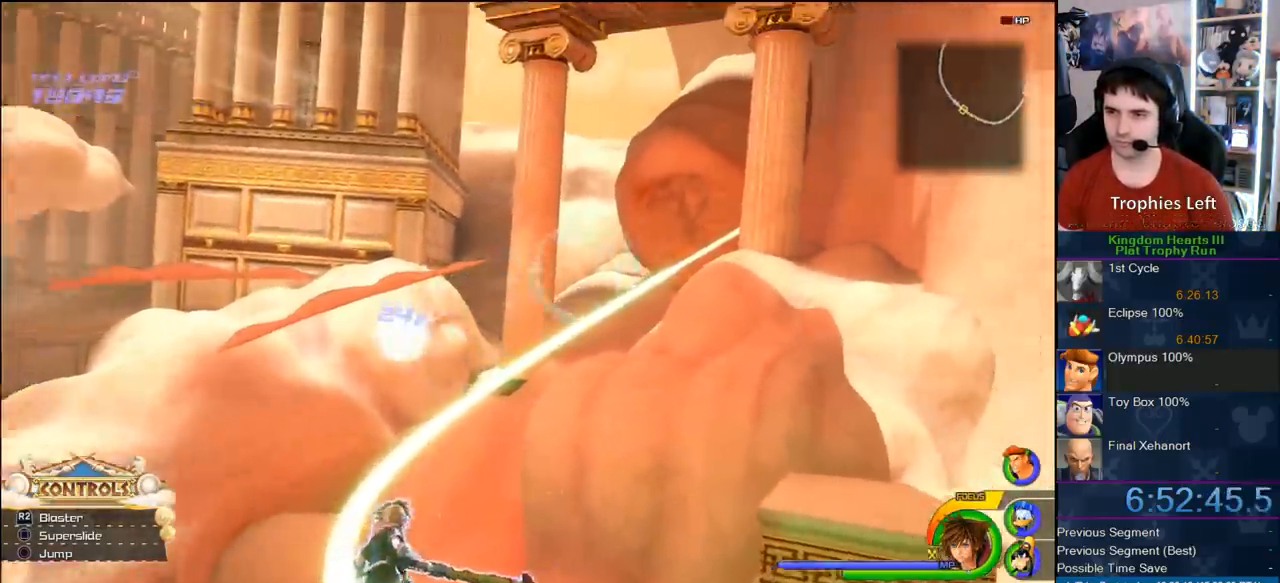
{"buttons": [], "left_stick": "center", "right_stick": "center", "events": [[117, "left_stick", "center"]]}
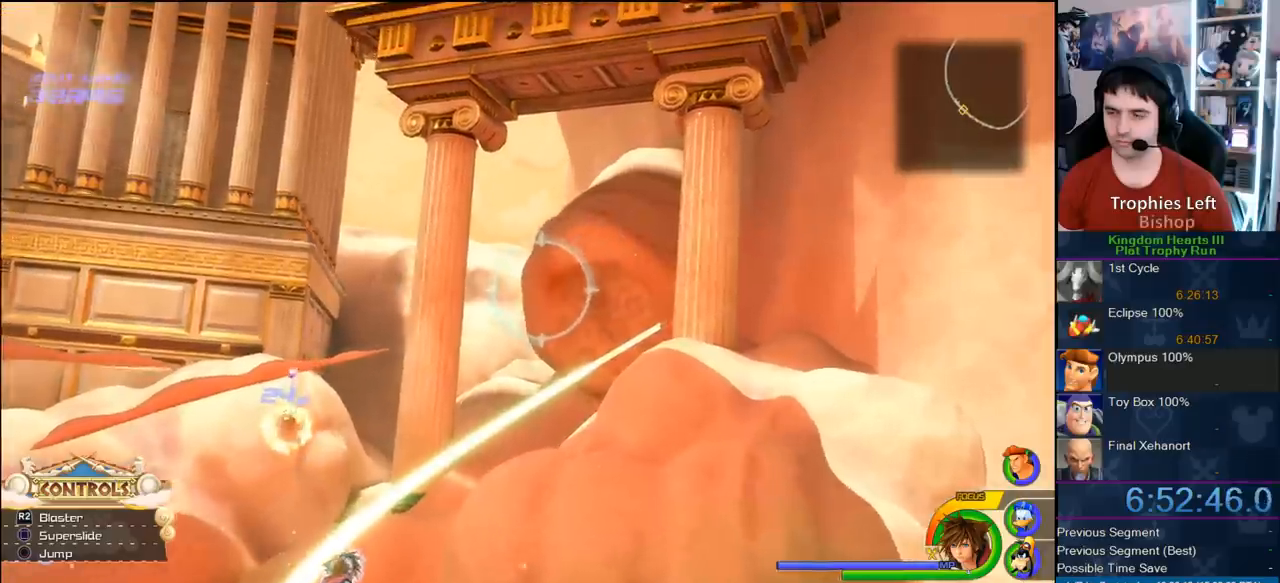
{"buttons": [], "left_stick": "center", "right_stick": "center", "events": []}
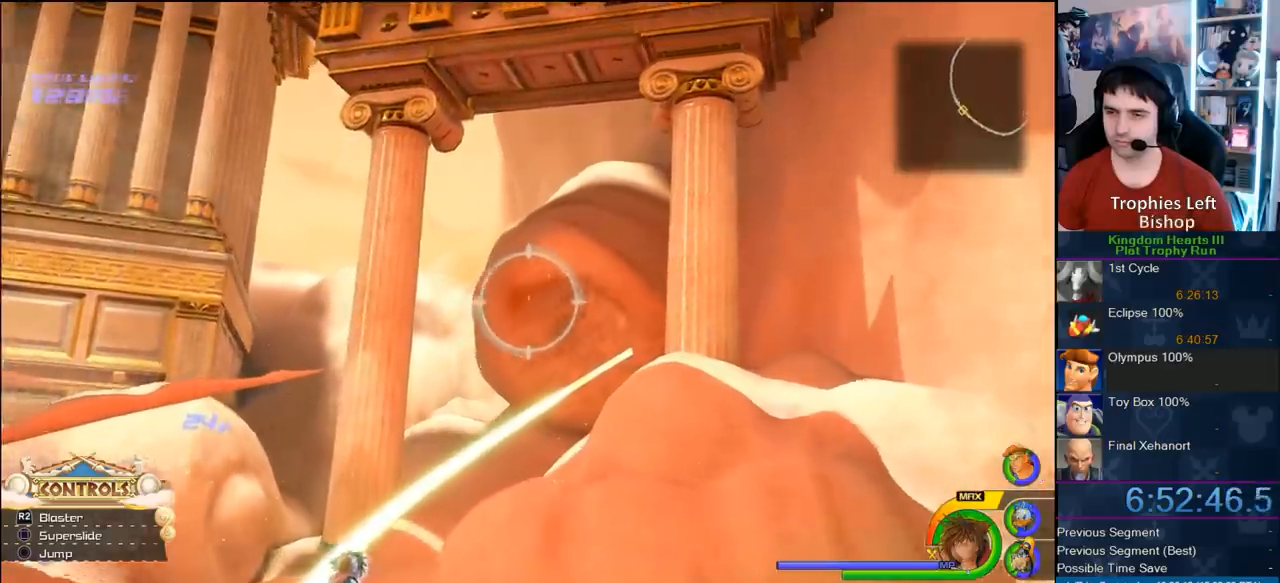
{"buttons": [], "left_stick": "center", "right_stick": "center", "events": []}
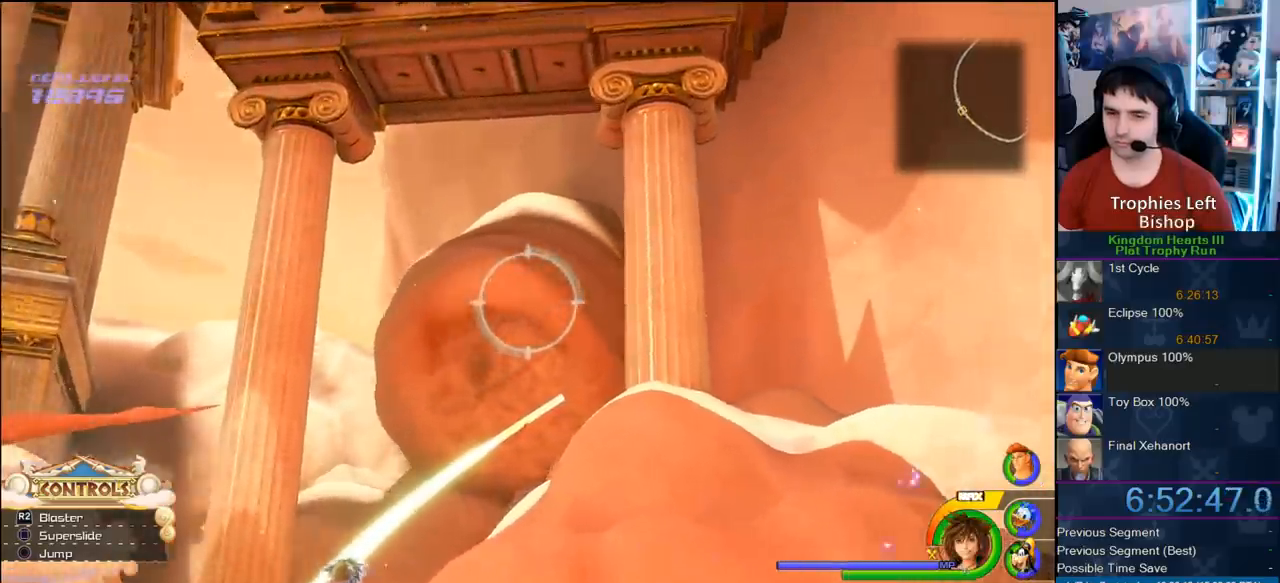
{"buttons": [], "left_stick": "center", "right_stick": "center", "events": []}
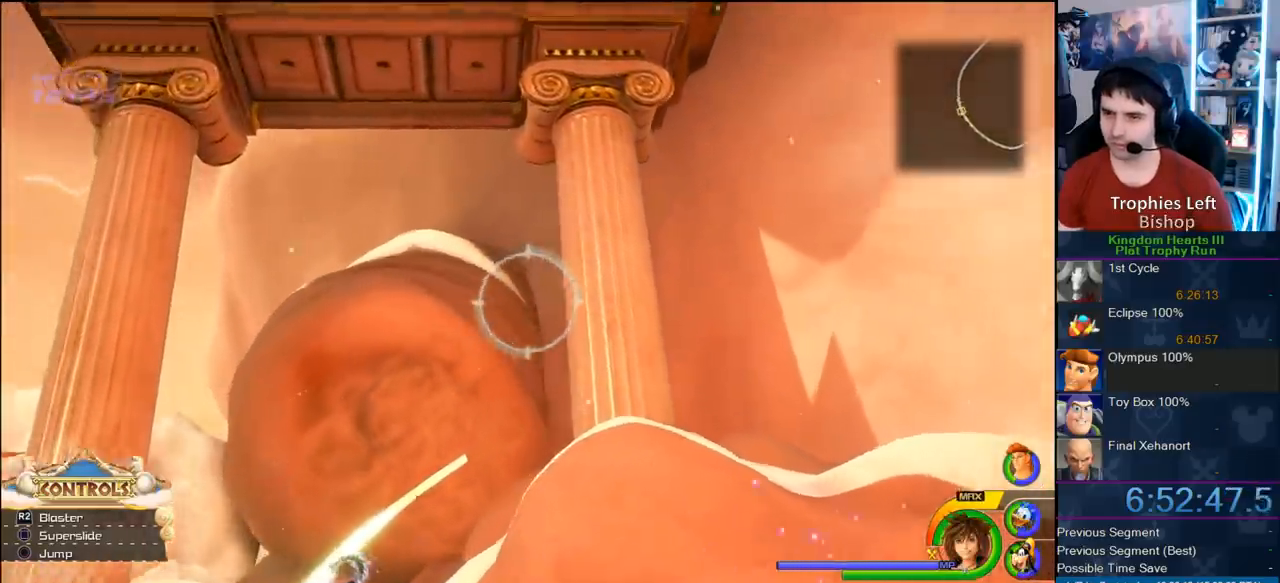
{"buttons": [], "left_stick": "center", "right_stick": "center", "events": []}
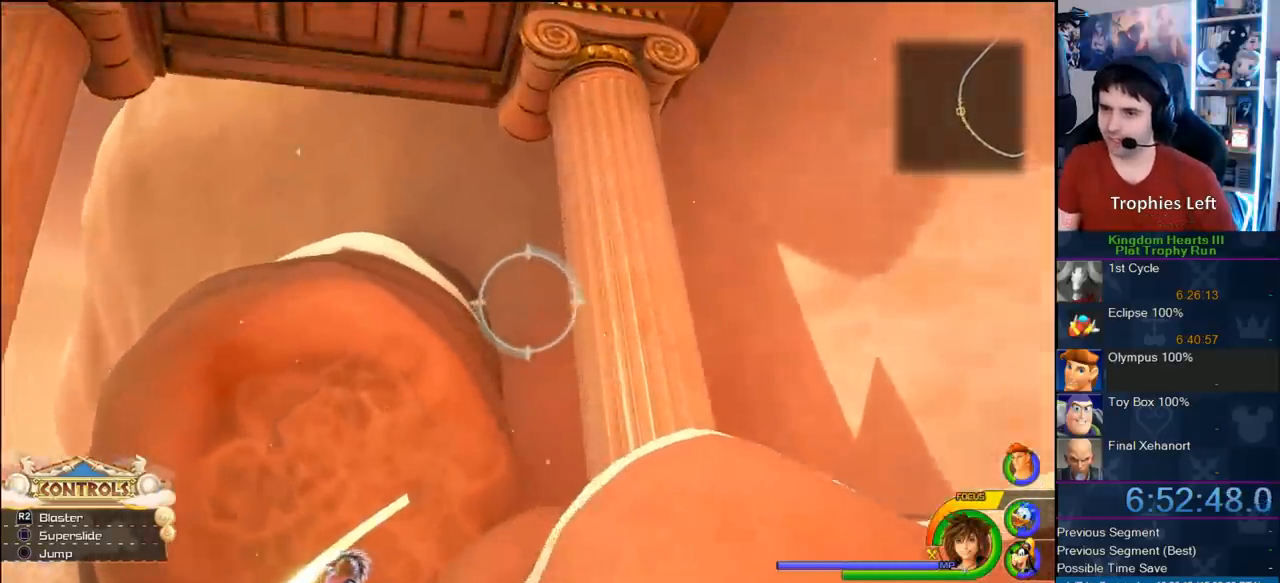
{"buttons": [], "left_stick": "left", "right_stick": "center"}
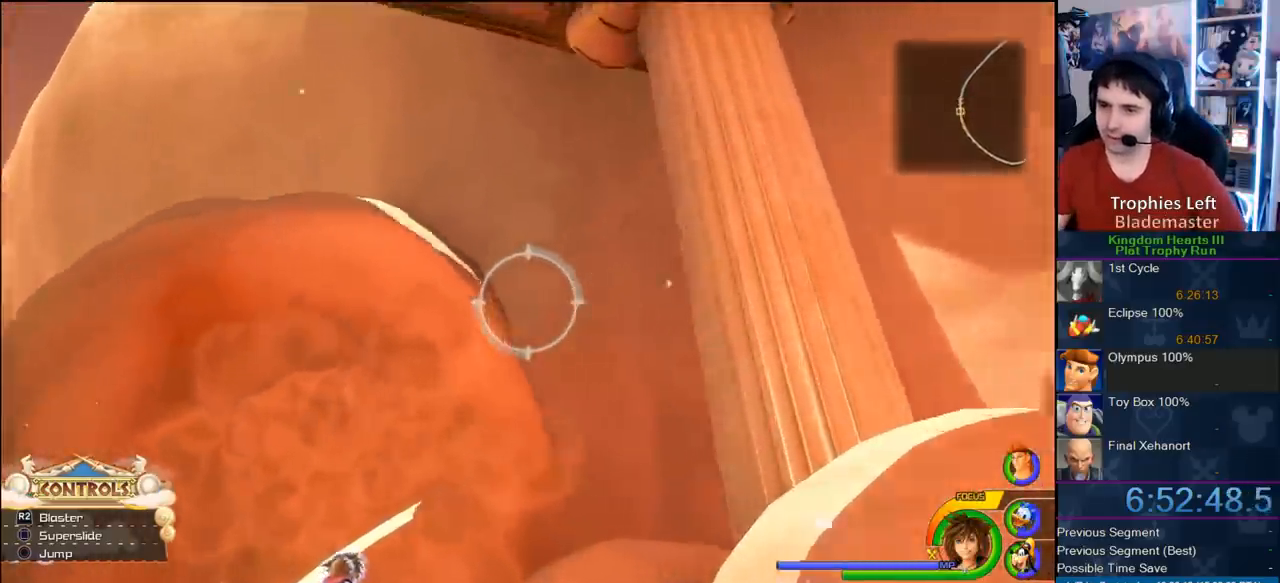
{"buttons": [], "left_stick": "center", "right_stick": "center"}
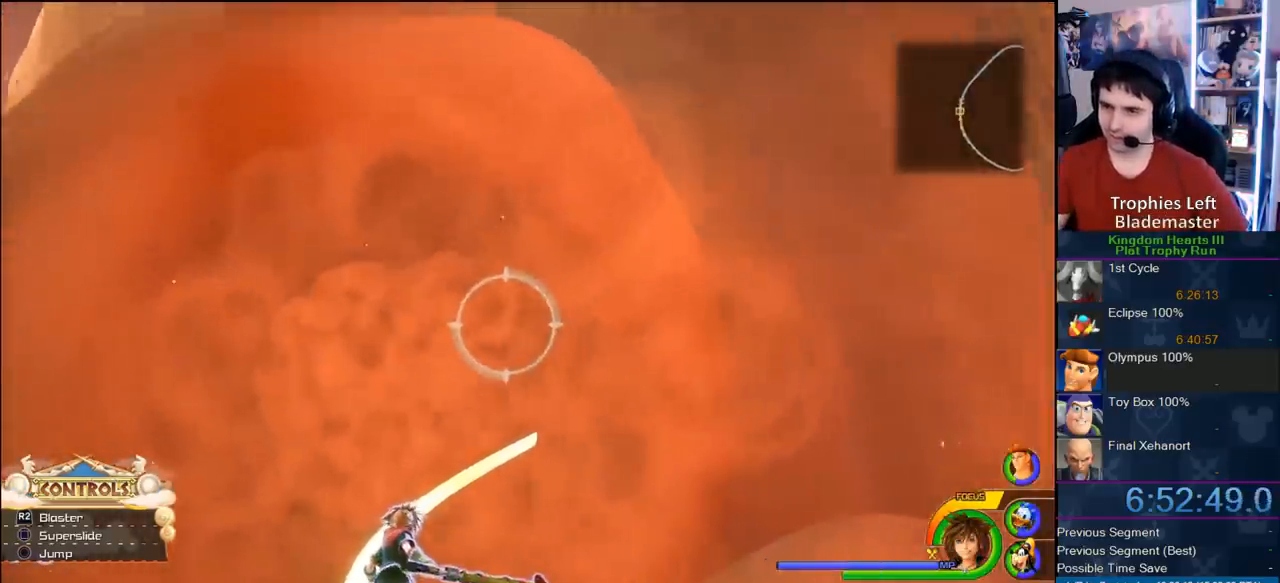
{"buttons": [], "left_stick": "center", "right_stick": "center", "events": [[300, "left_stick", "down-left"], [483, "left_stick", "center"]]}
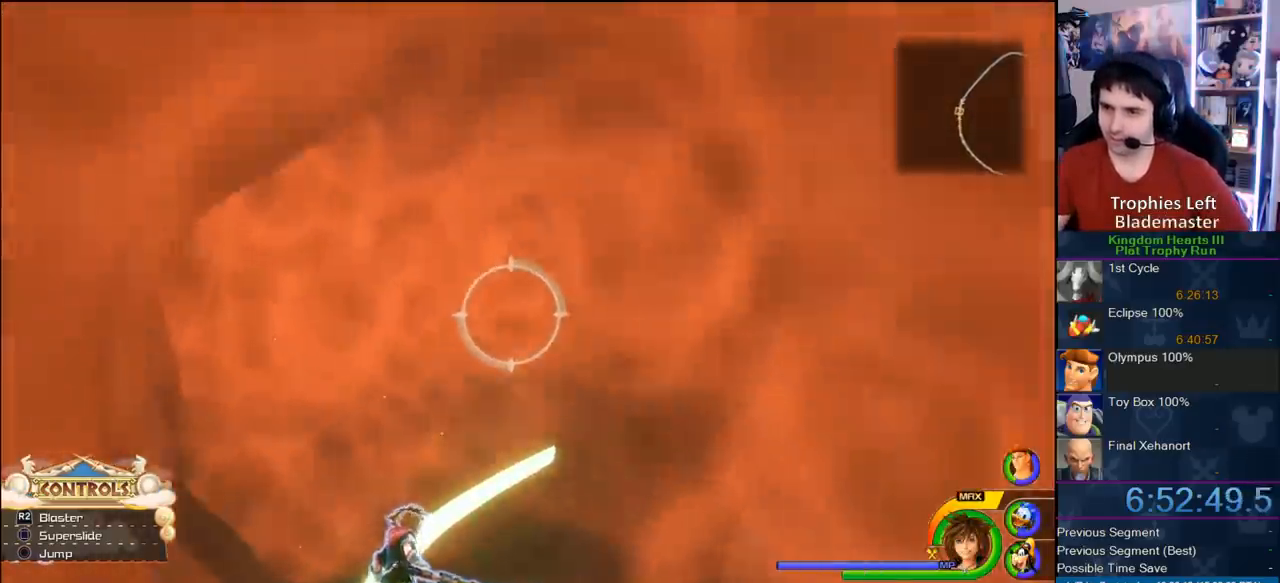
{"buttons": [], "left_stick": "center", "right_stick": "center", "events": [[217, "left_stick", "down"], [400, "left_stick", "center"]]}
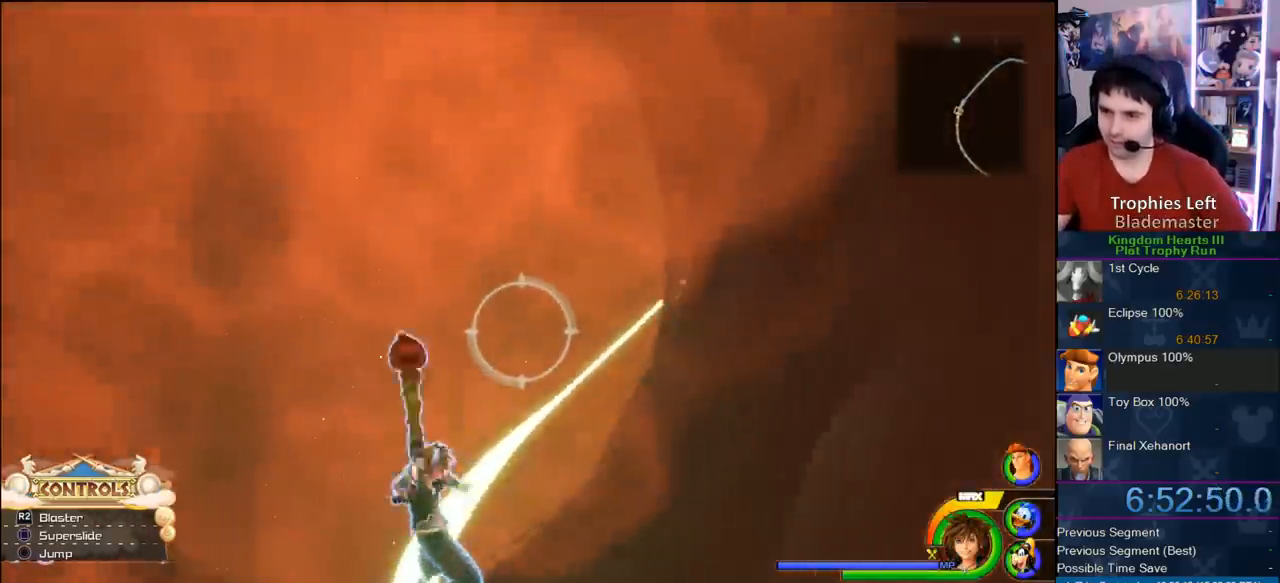
{"buttons": [], "left_stick": "down-left", "right_stick": "center", "events": [[83, "left_stick", "down-left"], [267, "left_stick", "center"], [417, "left_stick", "left"], [483, "left_stick", "down-left"]]}
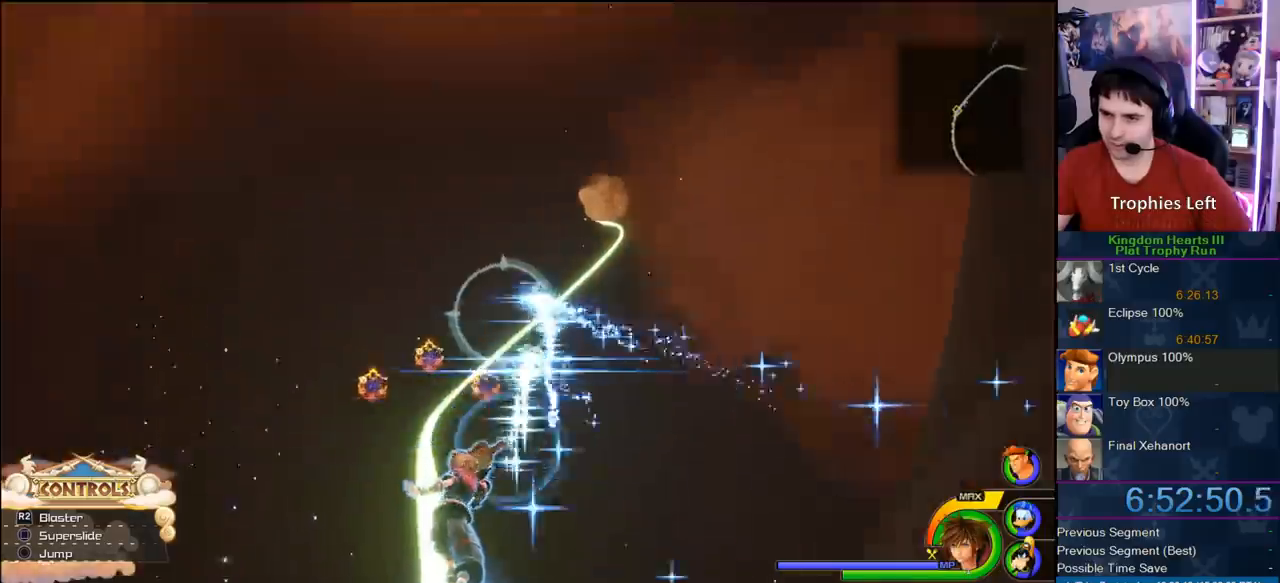
{"buttons": [], "left_stick": "left", "right_stick": "center", "events": [[167, "left_stick", "center"], [417, "left_stick", "left"]]}
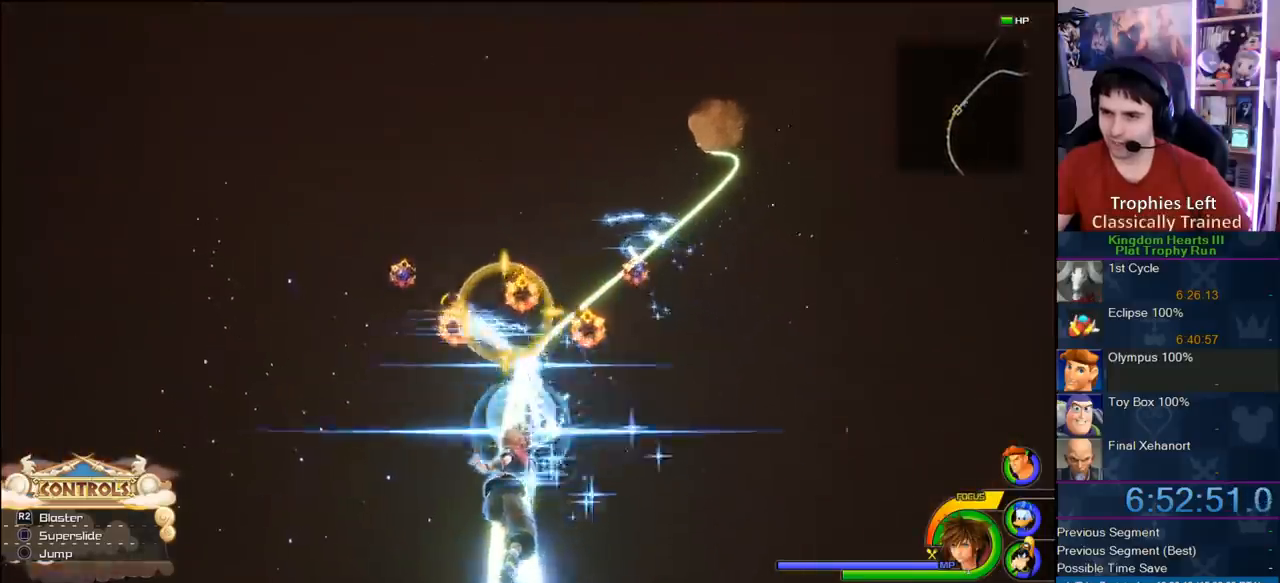
{"buttons": [], "left_stick": "right", "right_stick": "center", "events": [[200, "left_stick", "center"], [300, "left_stick", "up-right"], [417, "left_stick", "right"]]}
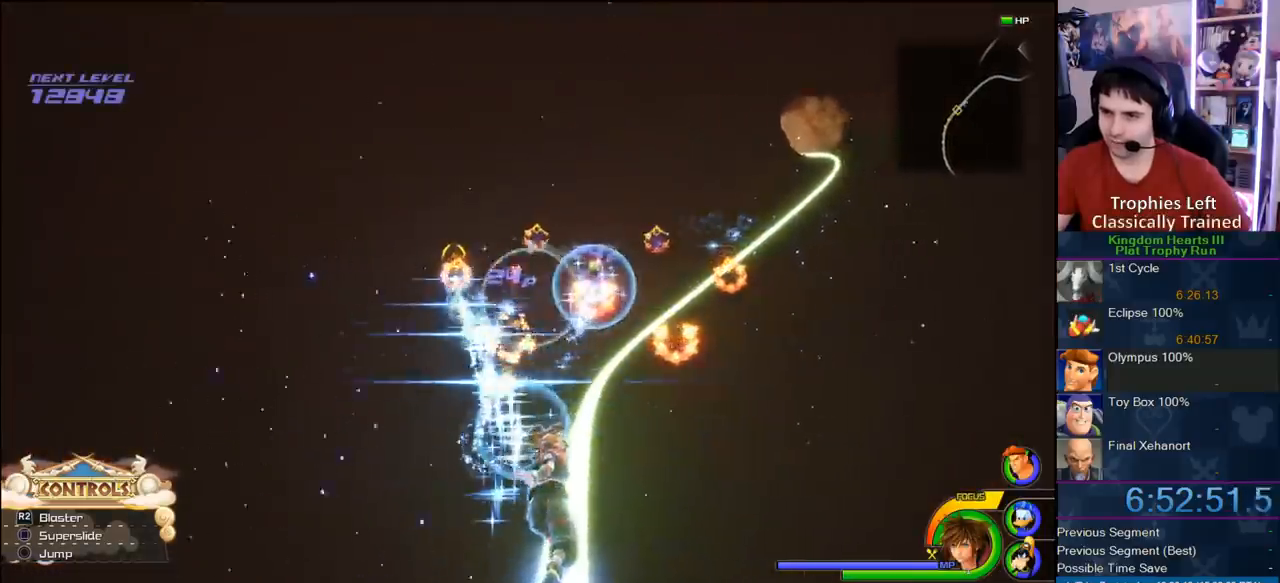
{"buttons": [], "left_stick": "left", "right_stick": "center"}
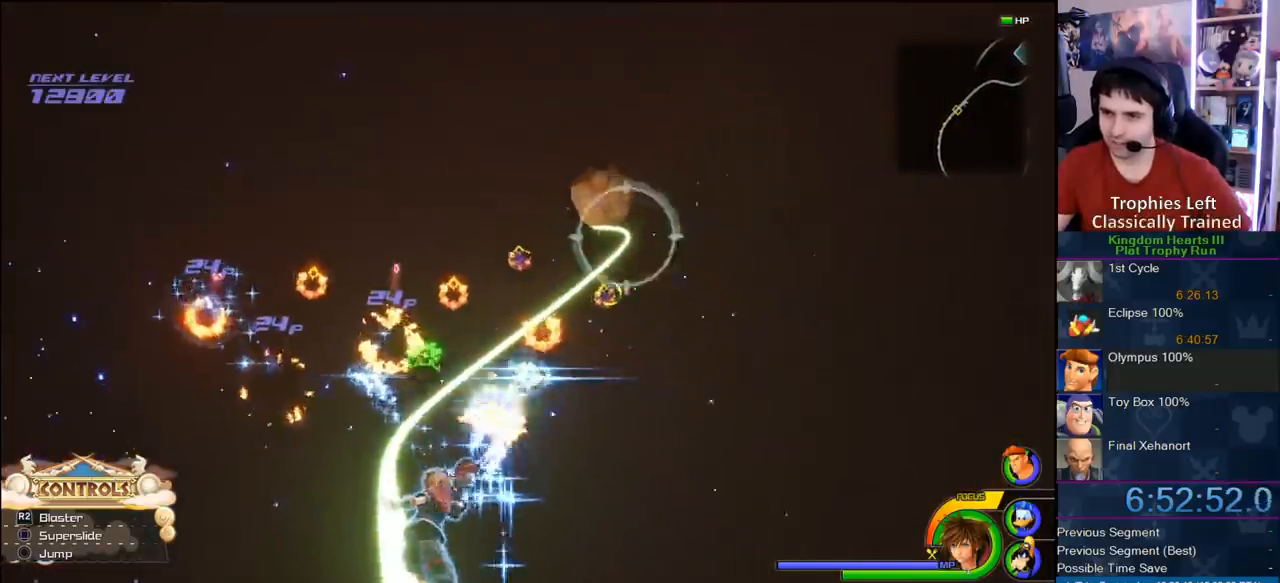
{"buttons": [], "left_stick": "center", "right_stick": "center"}
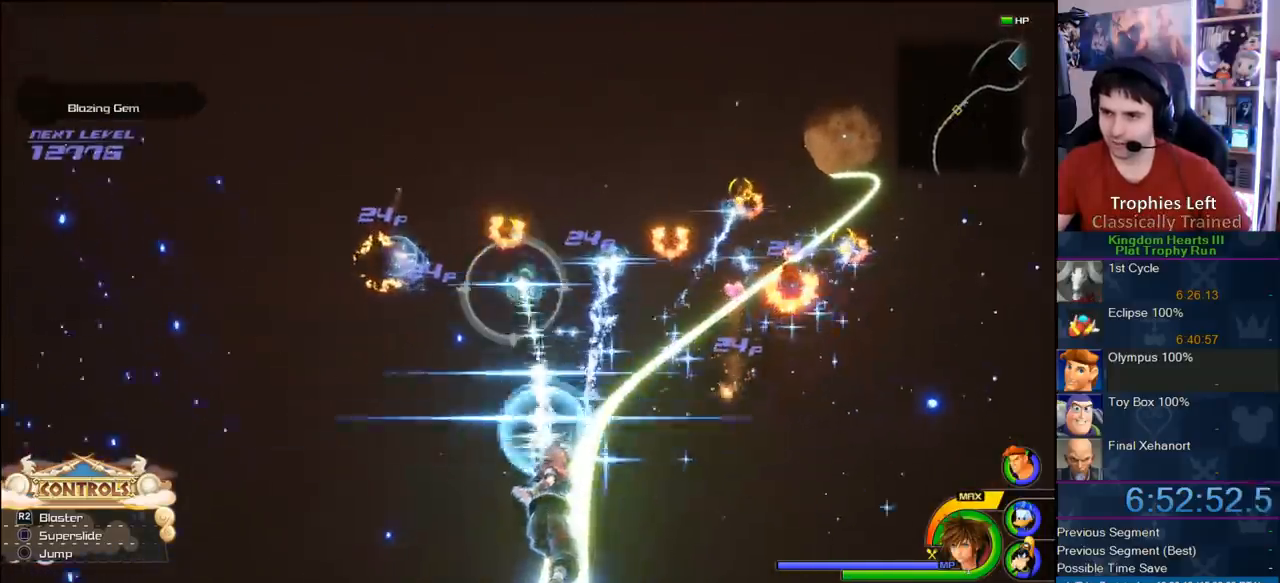
{"buttons": [], "left_stick": "center", "right_stick": "center", "events": [[67, "left_stick", "right"], [167, "left_stick", "up-right"], [417, "left_stick", "center"]]}
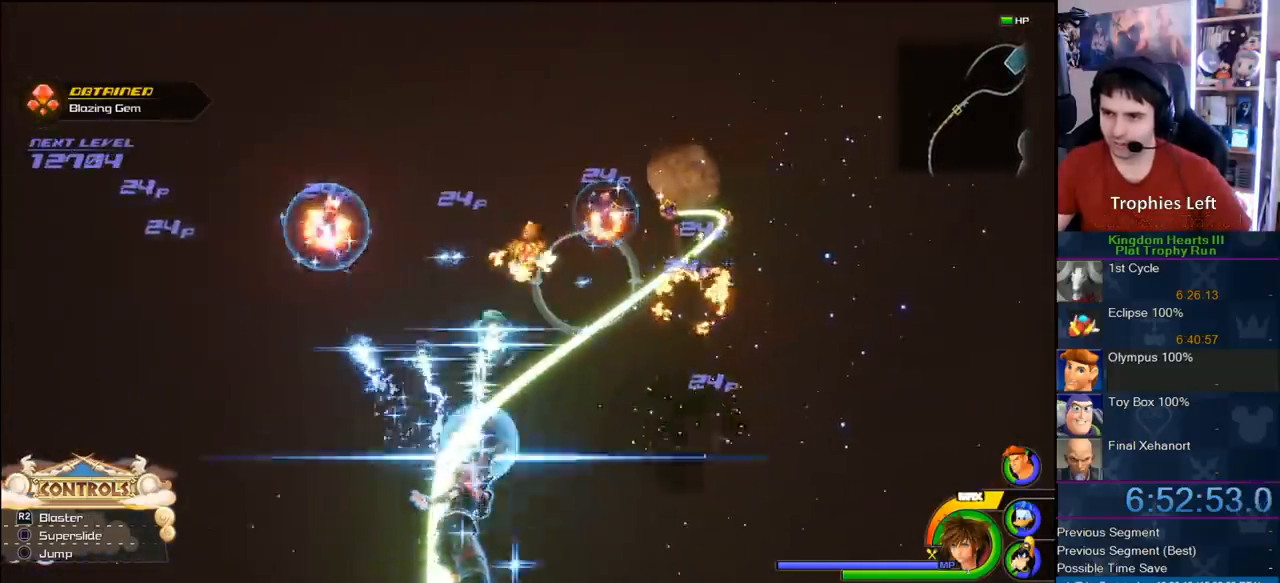
{"buttons": [], "left_stick": "center", "right_stick": "center", "events": [[17, "left_stick", "up-right"], [83, "left_stick", "right"], [183, "left_stick", "center"], [300, "left_stick", "right"], [450, "left_stick", "center"]]}
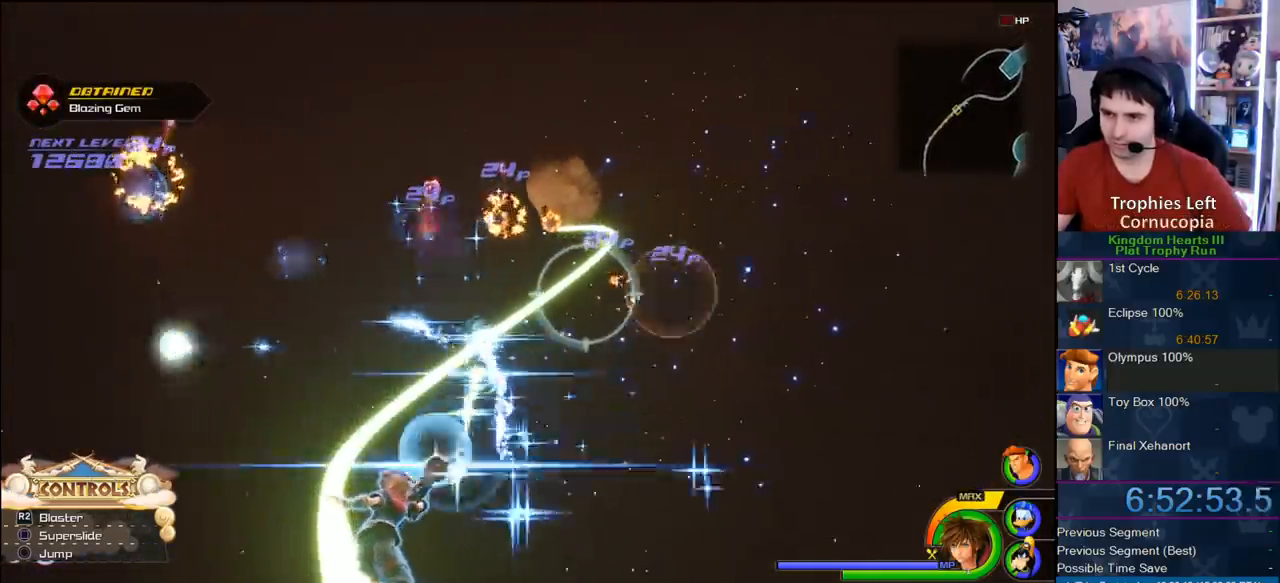
{"buttons": [], "left_stick": "center", "right_stick": "center", "events": [[150, "left_stick", "up-left"], [350, "left_stick", "center"]]}
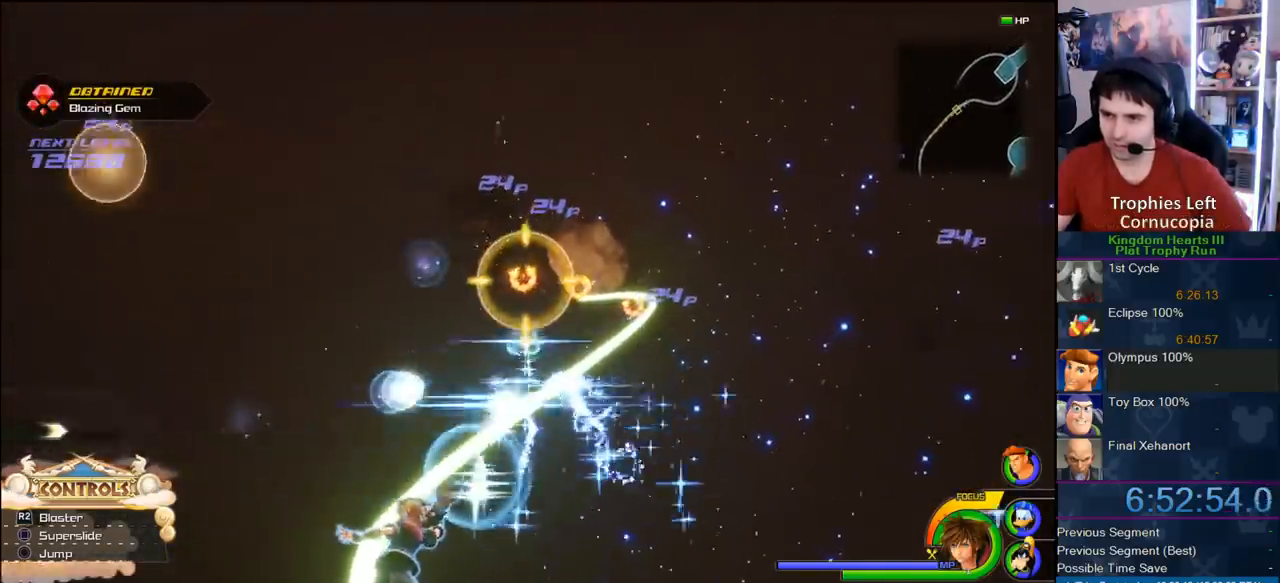
{"buttons": [], "left_stick": "center", "right_stick": "center", "events": [[17, "left_stick", "right"], [133, "left_stick", "center"], [400, "left_stick", "right"], [500, "left_stick", "center"]]}
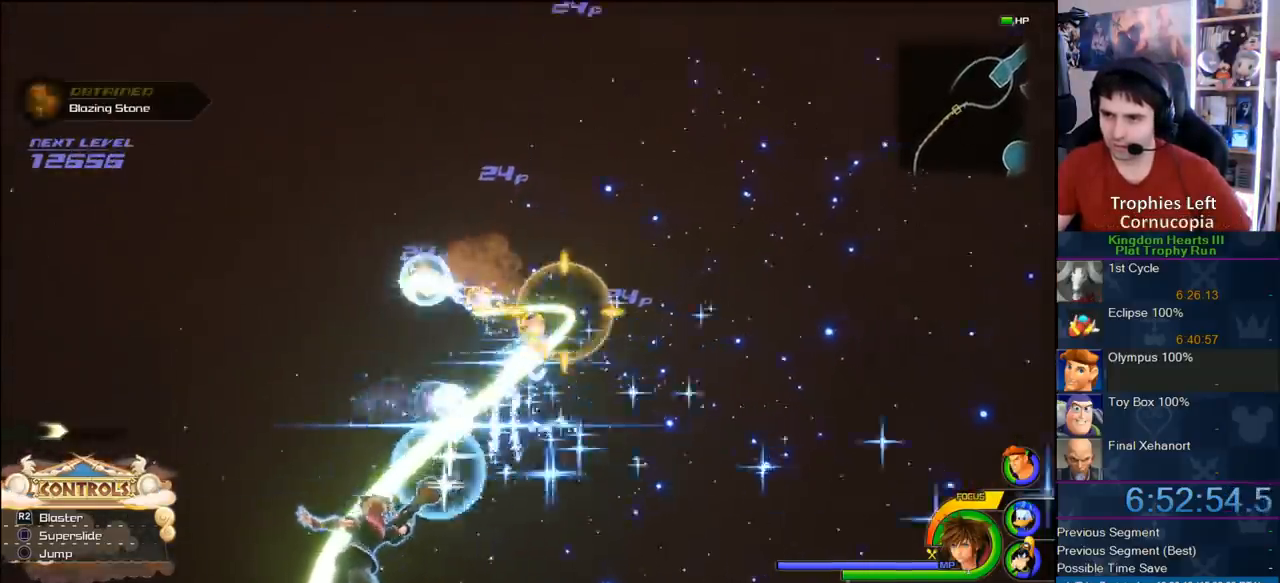
{"buttons": [], "left_stick": "down-left", "right_stick": "center", "events": [[283, "left_stick", "left"], [467, "left_stick", "down-left"]]}
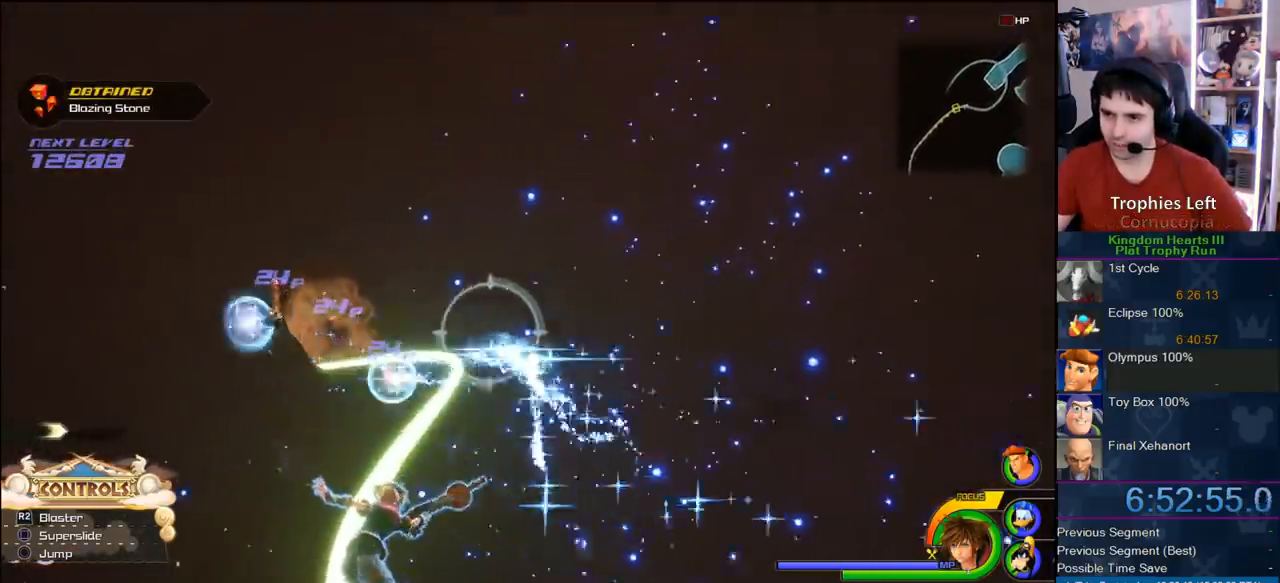
{"buttons": [], "left_stick": "center", "right_stick": "center", "events": [[133, "left_stick", "left"], [250, "left_stick", "up-left"], [467, "left_stick", "center"]]}
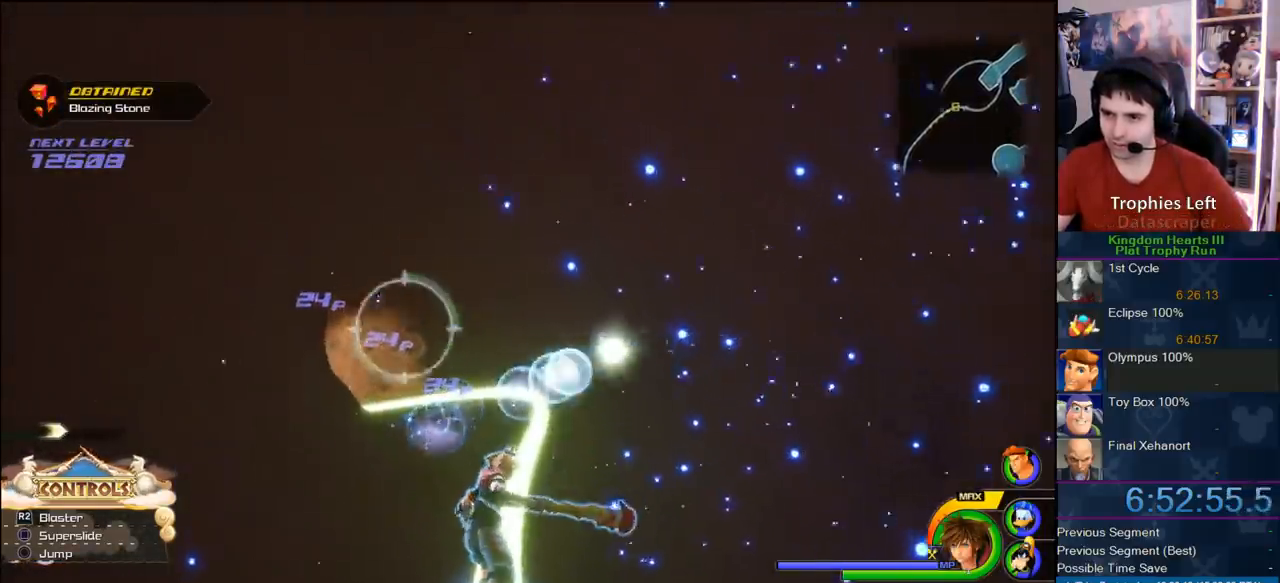
{"buttons": [], "left_stick": "center", "right_stick": "center", "events": [[83, "left_stick", "down"], [133, "left_stick", "down-right"], [250, "left_stick", "center"]]}